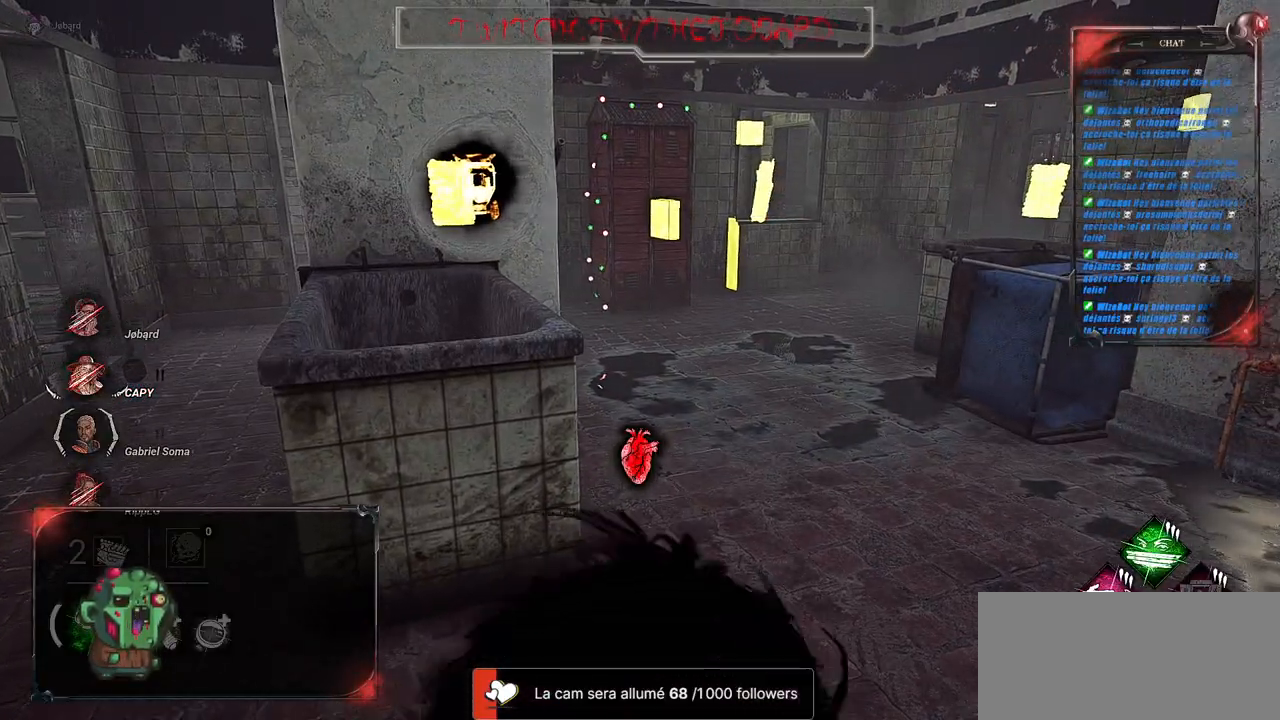
Gameplay with keyboard and mouse; each line is a JSON object with the keys and mouse buttons held at the frame after it. "events" lists presses ("down") and releases ("up") of "a", "ctrl", "d", "e", "f", "q", "r", "s", "shift", "space", "tab", "z", "mouse_left", "mouse_wheel", "mouse_right", "mouse_mb4" and "mouse_mb5" between this image and that frame as [ms after this image, input, new state], when the widget could be followed in between. "mouse_left", "mouse_wheel", "mouse_right", "mouse_mb4", "mouse_mb5" = the "left", "wheel", "right", "mb4", "mb5" buttons of the "mouse" list. No other keys are recorded. "wheel" means that the mouse wheel is clicked or scrolled. Mouse movement is not recorded.
{"keys": ["q", "shift", "z"], "mouse": [], "events": [[100, "z", "down"], [166, "shift", "down"], [216, "q", "down"]]}
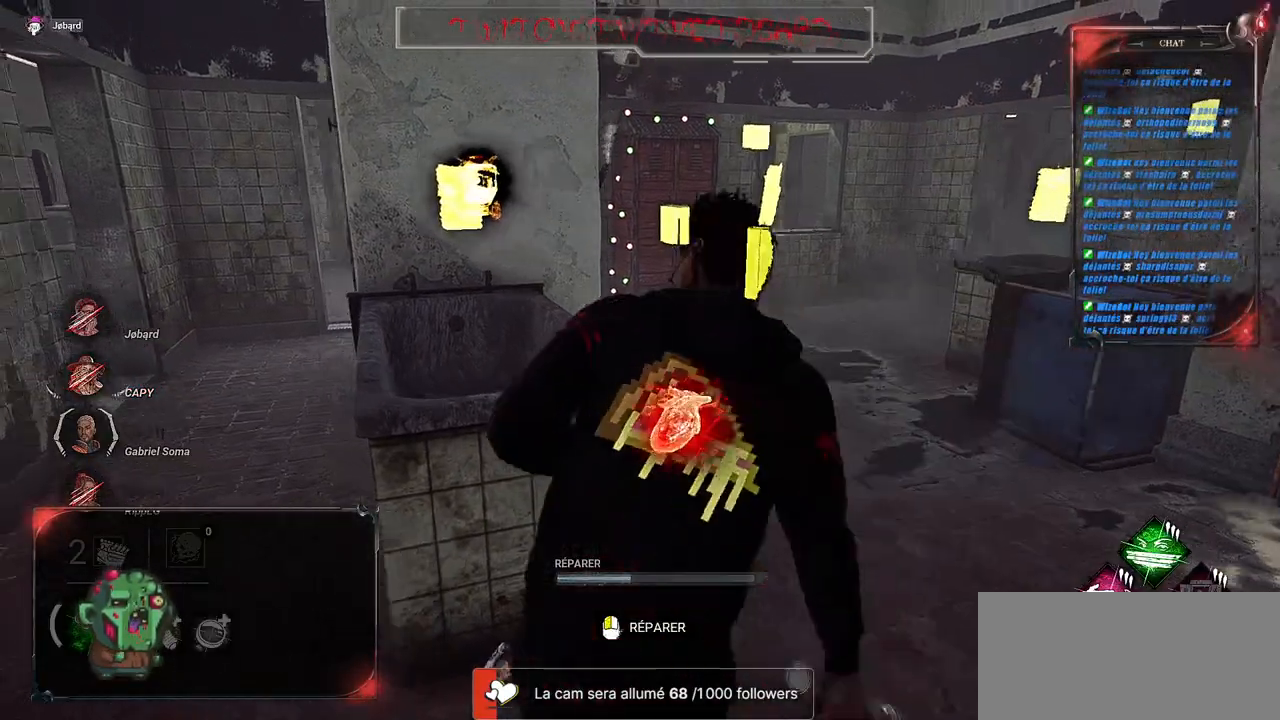
{"keys": ["q", "shift", "z"], "mouse": [], "events": []}
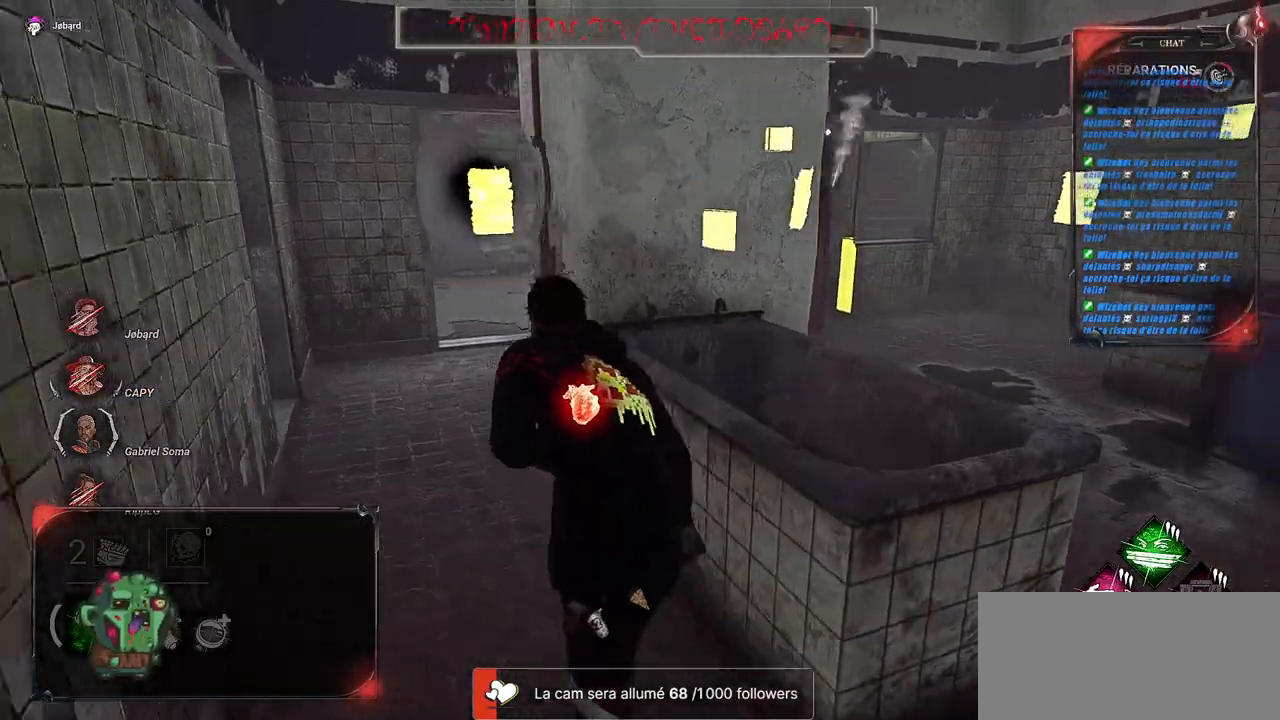
{"keys": ["shift", "z"], "mouse": [], "events": [[33, "q", "up"]]}
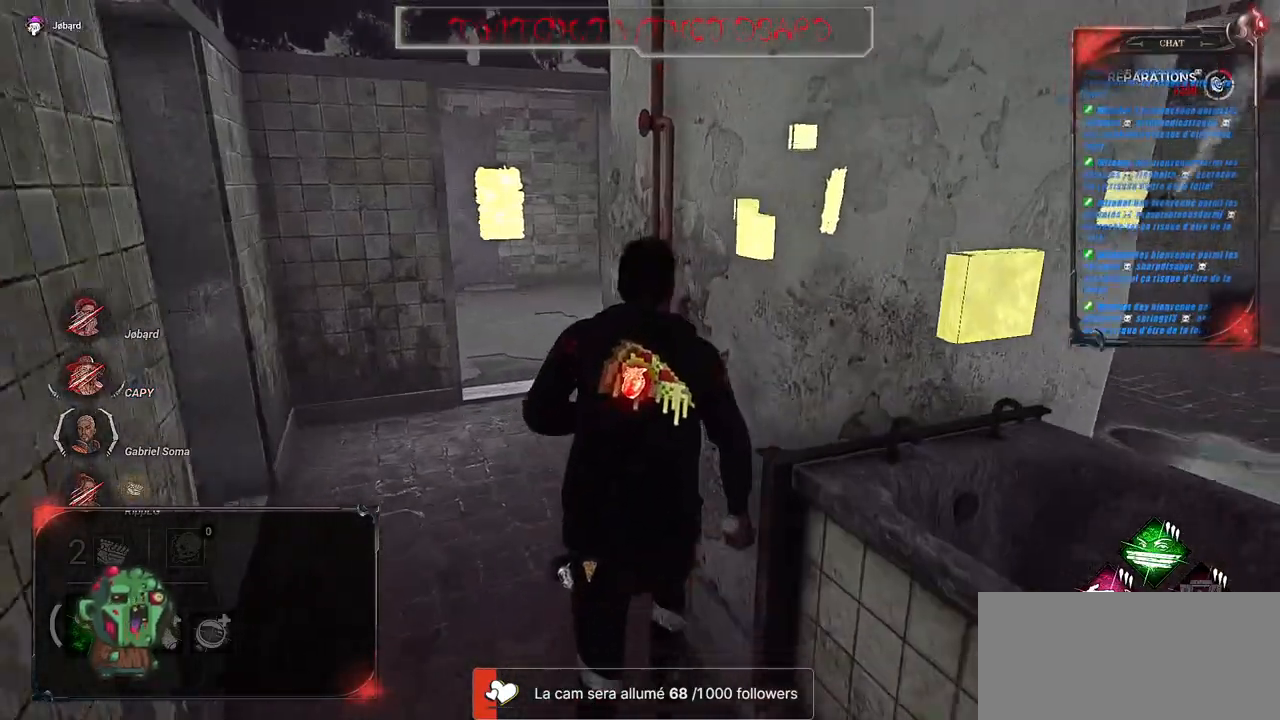
{"keys": ["shift", "z"], "mouse": [], "events": []}
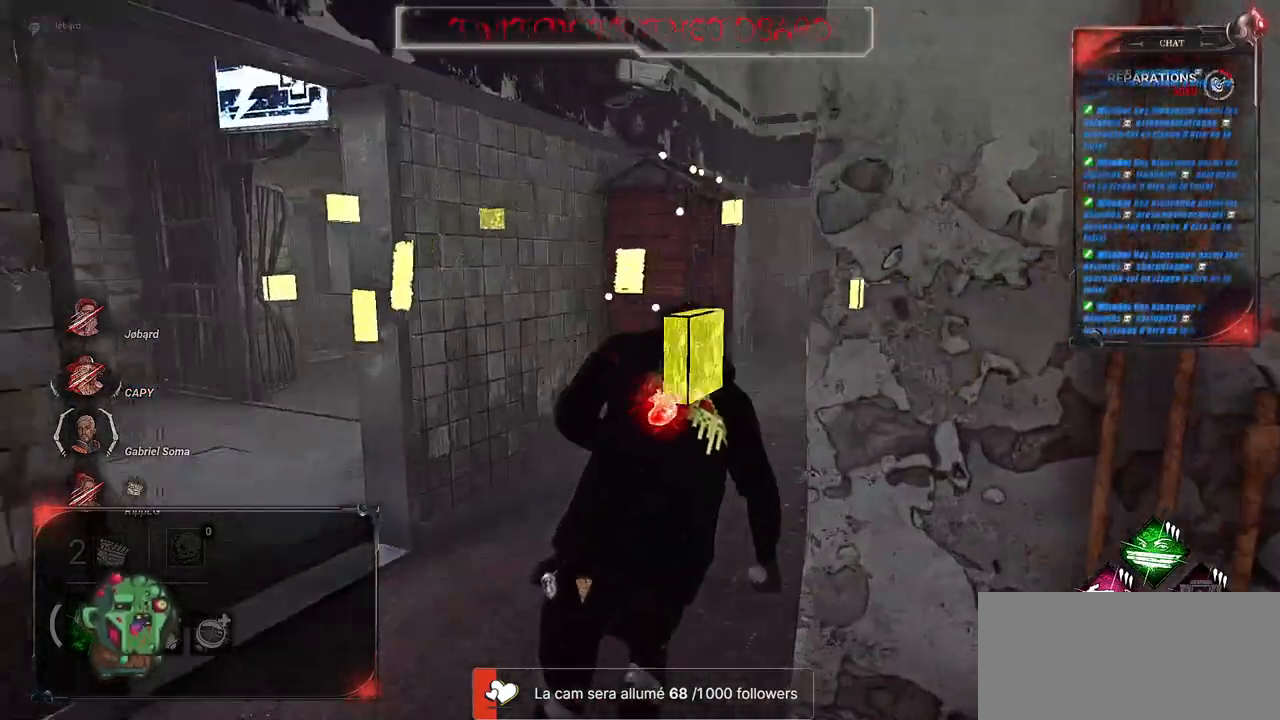
{"keys": ["z"], "mouse": [], "events": [[450, "shift", "up"]]}
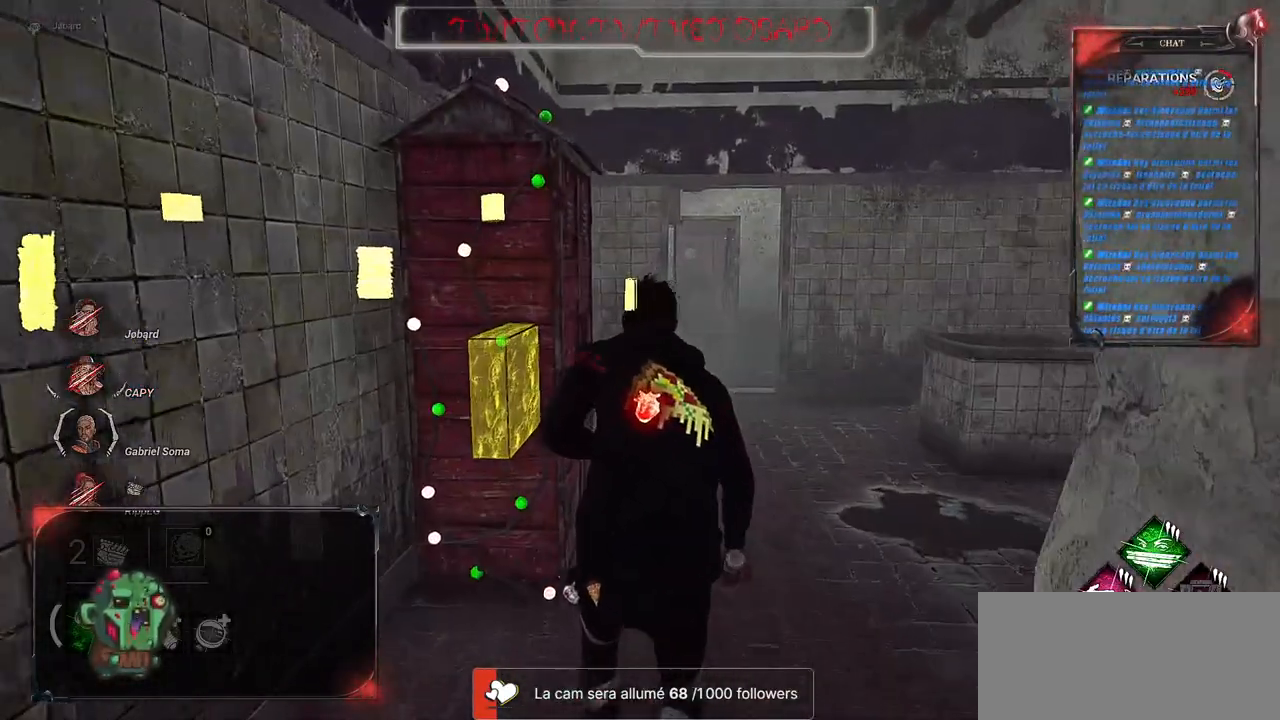
{"keys": ["space", "z"], "mouse": [], "events": [[466, "space", "down"]]}
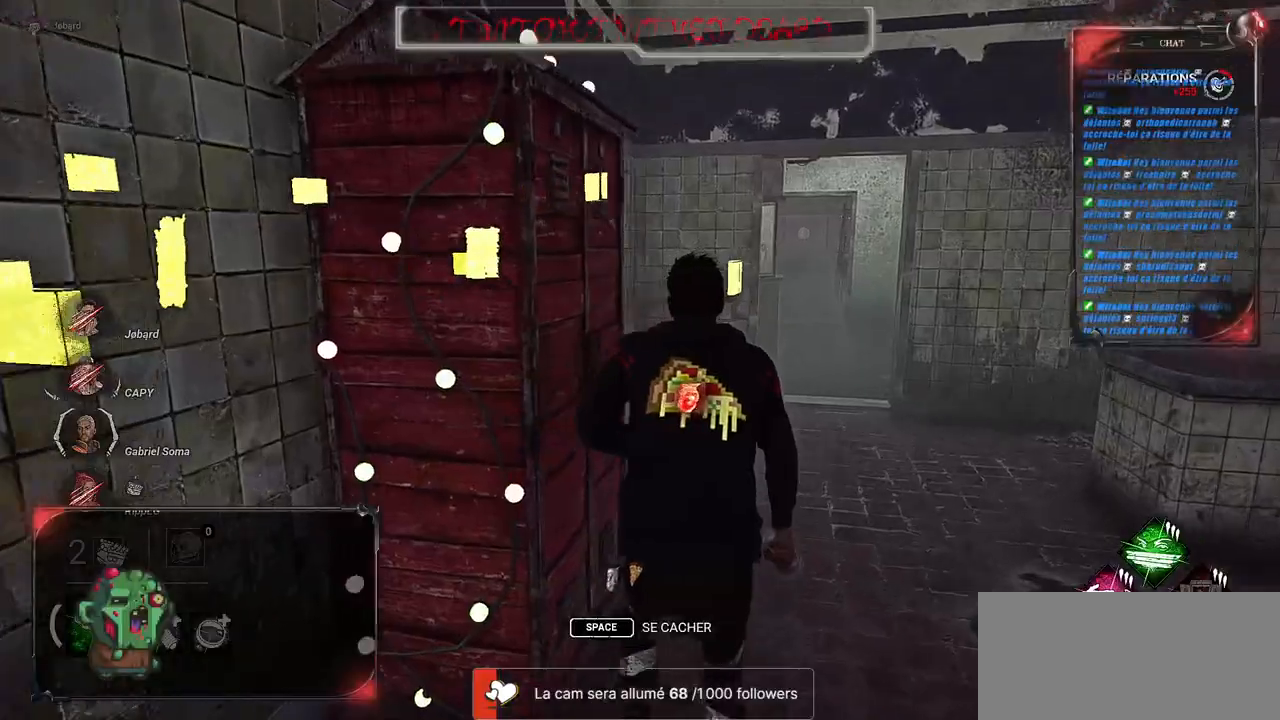
{"keys": ["z"], "mouse": [], "events": [[100, "space", "up"]]}
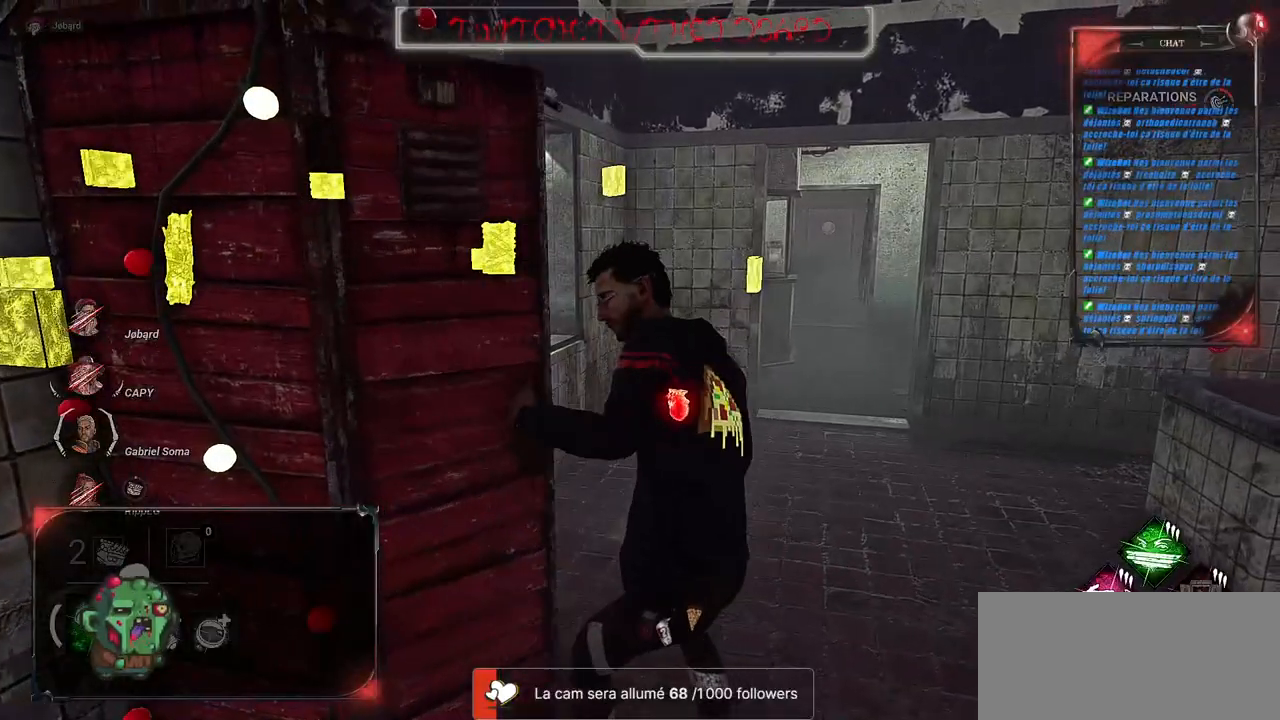
{"keys": [], "mouse": [], "events": [[433, "z", "up"]]}
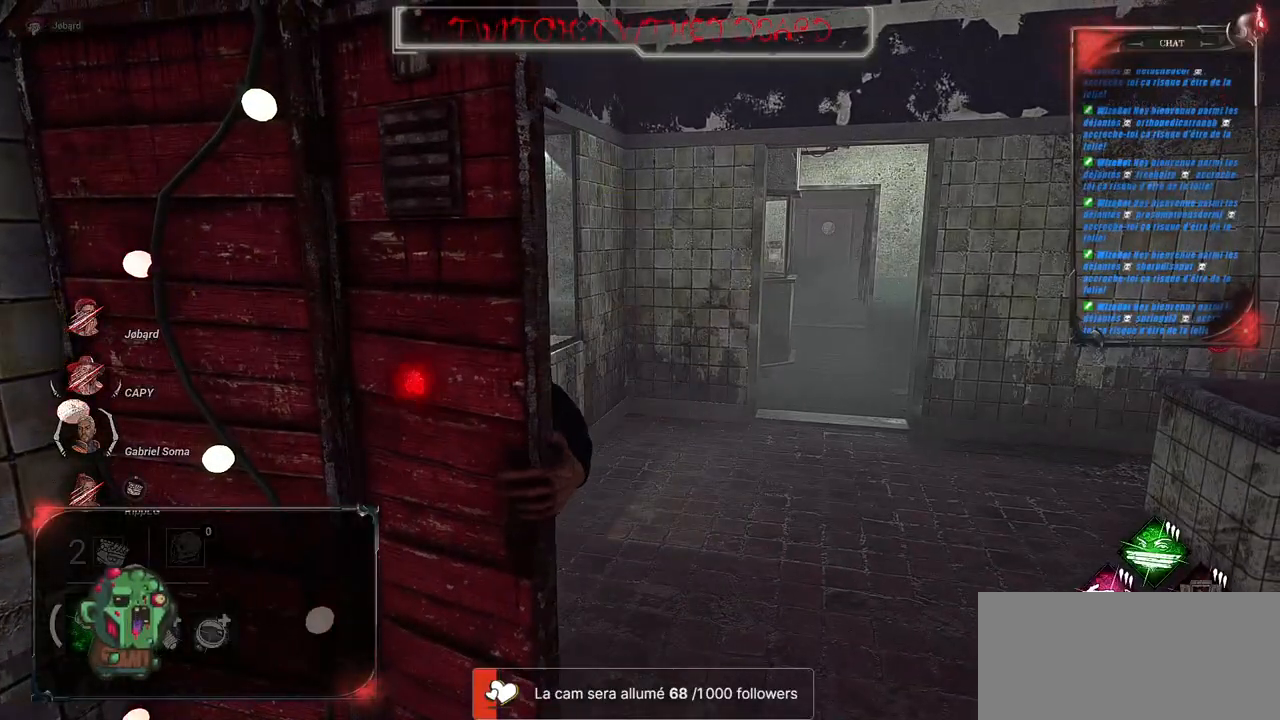
{"keys": [], "mouse": [], "events": []}
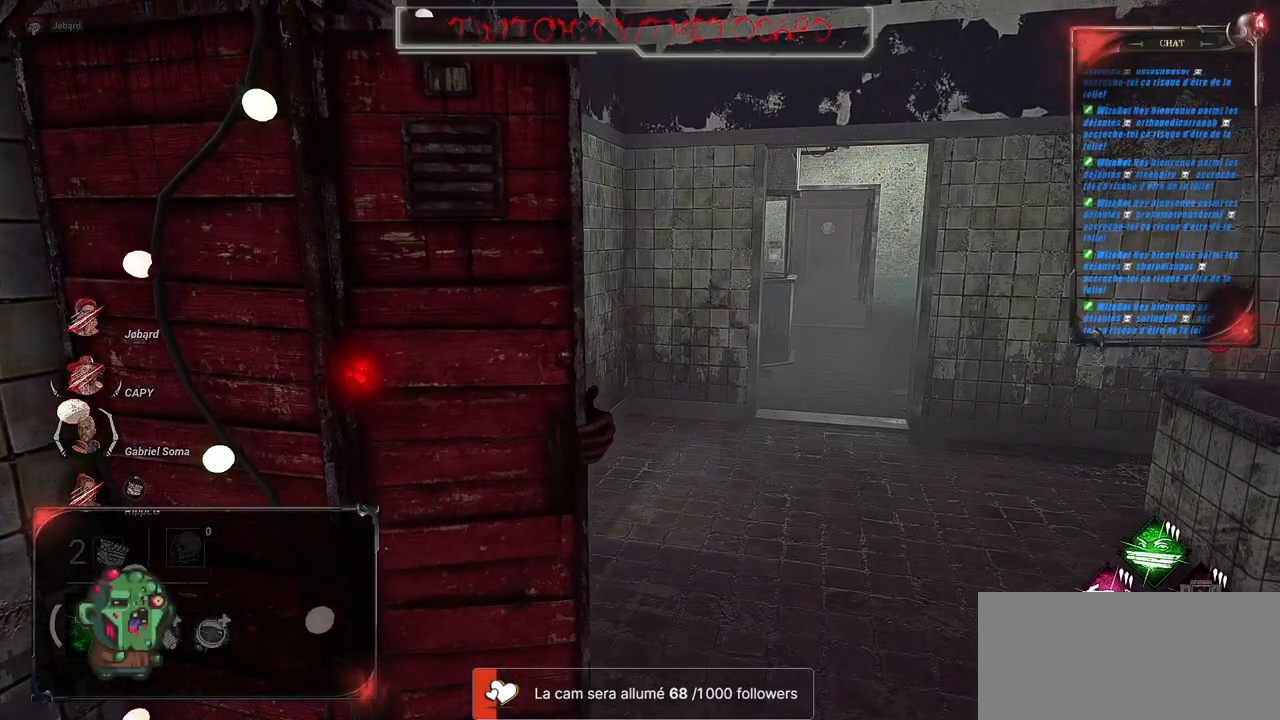
{"keys": [], "mouse": [], "events": []}
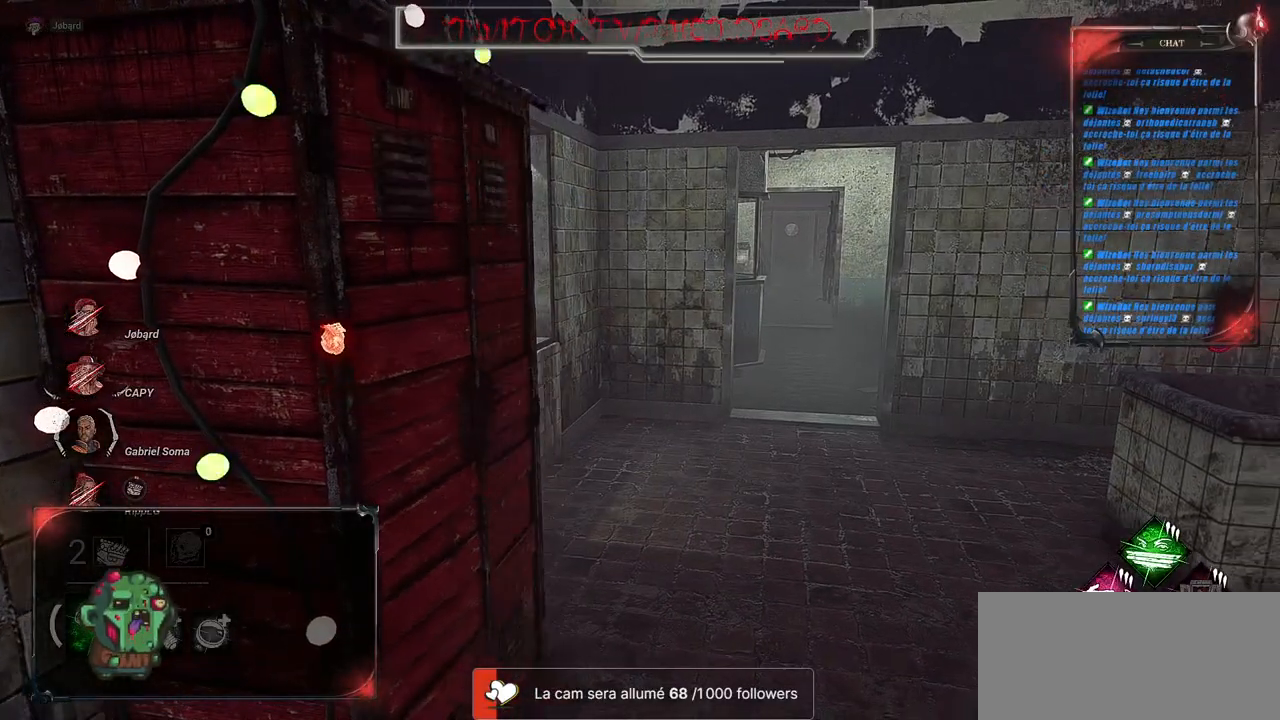
{"keys": [], "mouse": [], "events": []}
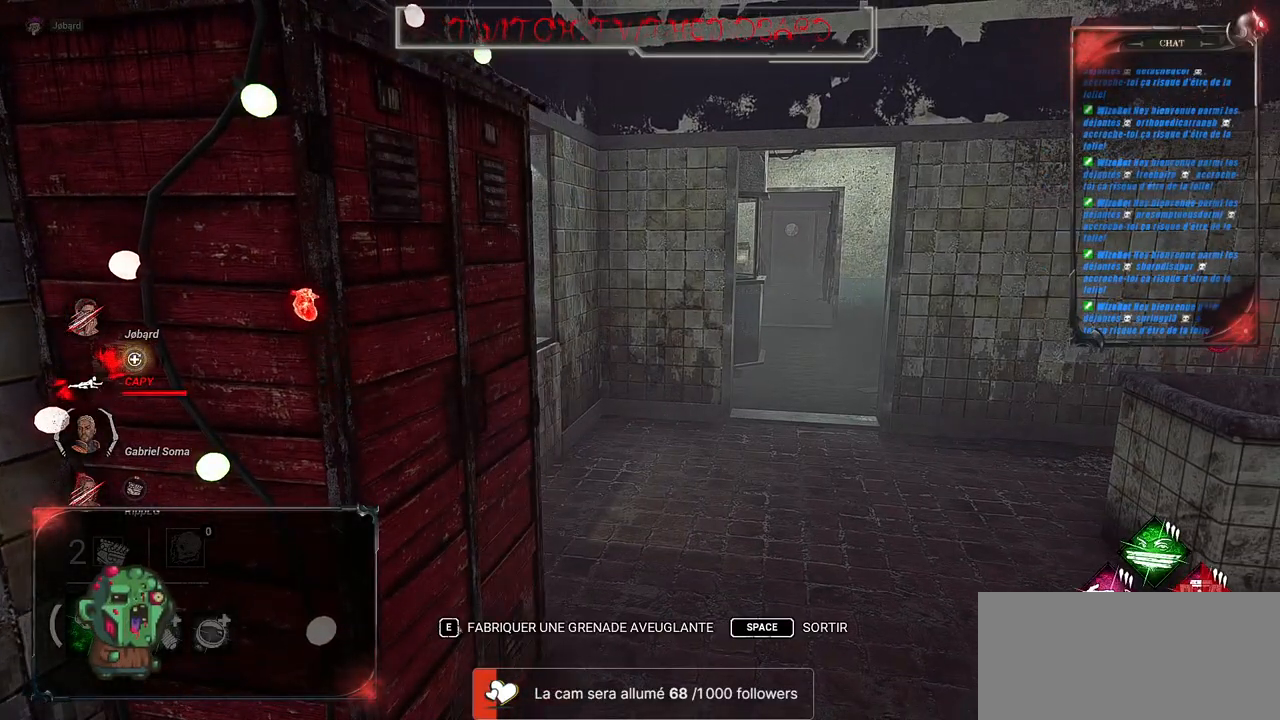
{"keys": [], "mouse": [], "events": []}
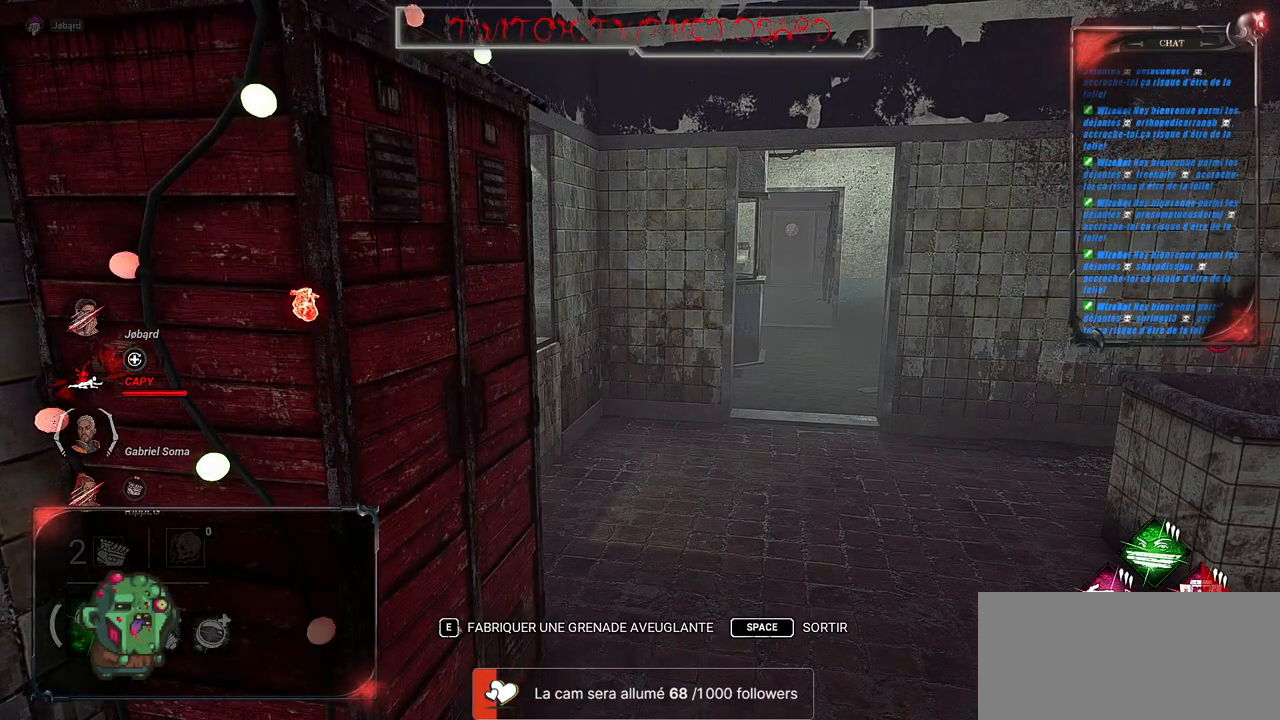
{"keys": [], "mouse": [], "events": []}
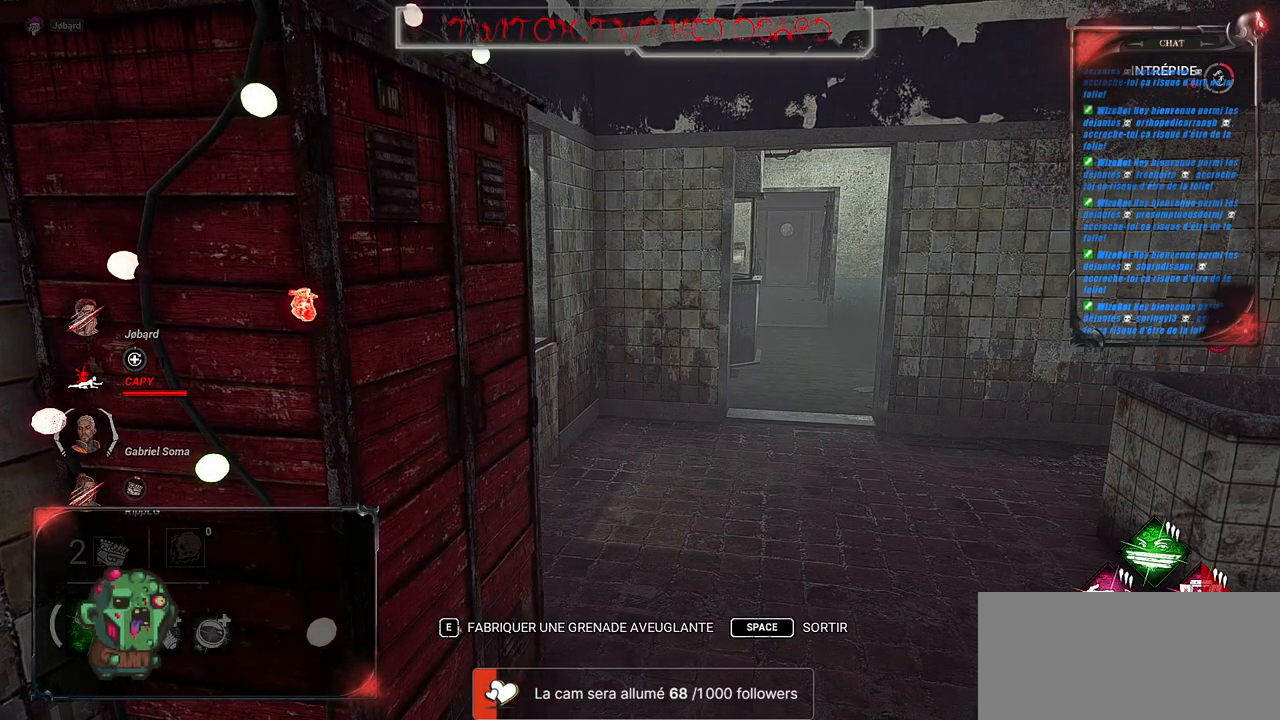
{"keys": [], "mouse": [], "events": []}
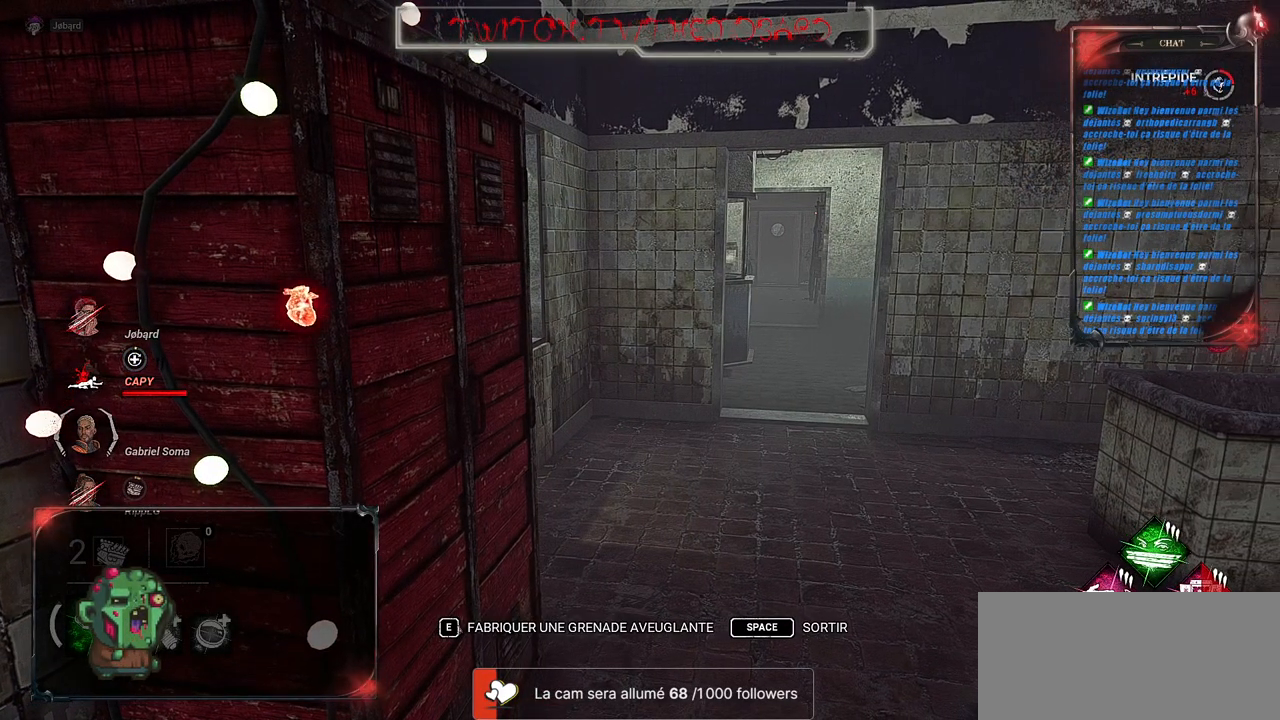
{"keys": [], "mouse": [], "events": [[183, "e", "down"], [283, "e", "up"]]}
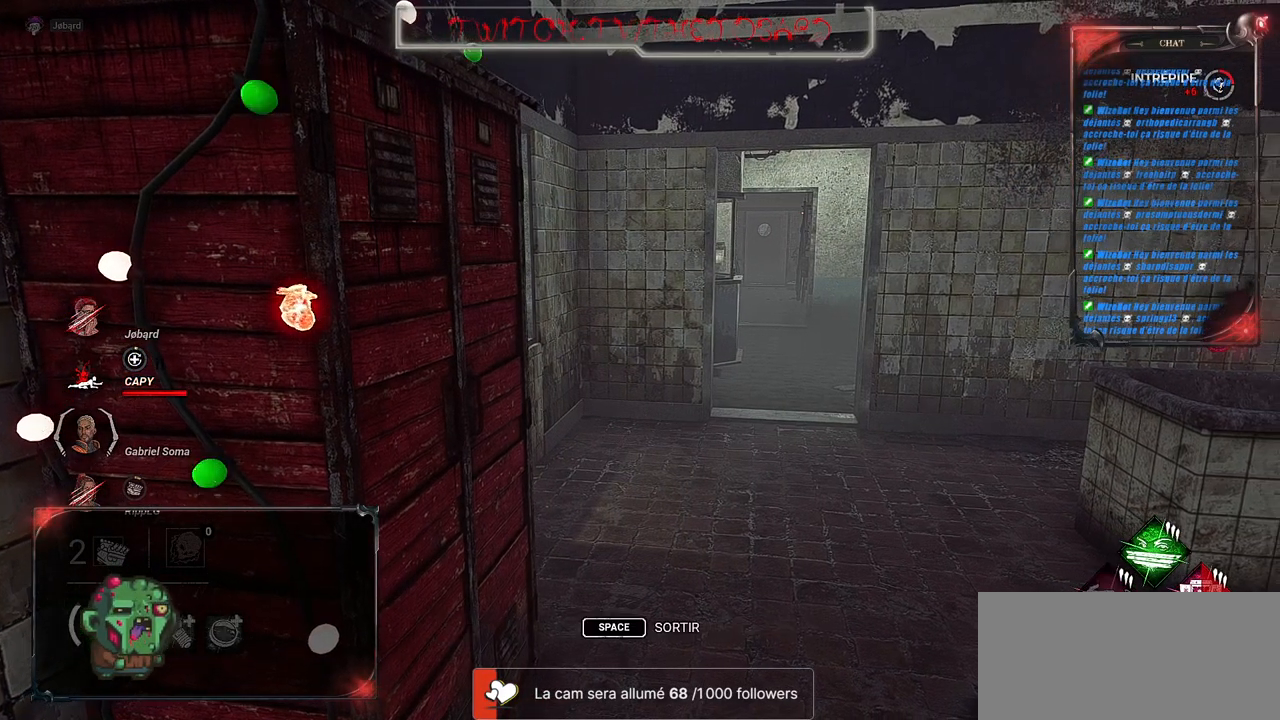
{"keys": [], "mouse": [], "events": []}
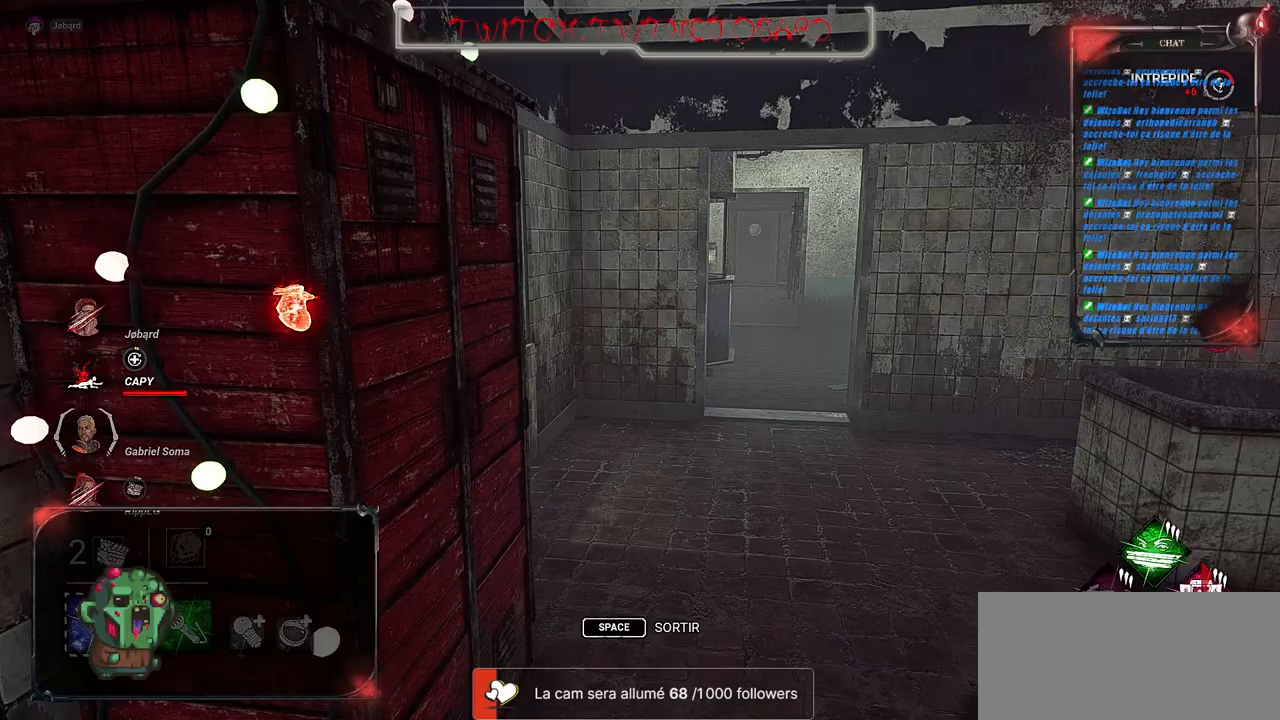
{"keys": ["space"], "mouse": [], "events": [[500, "space", "down"]]}
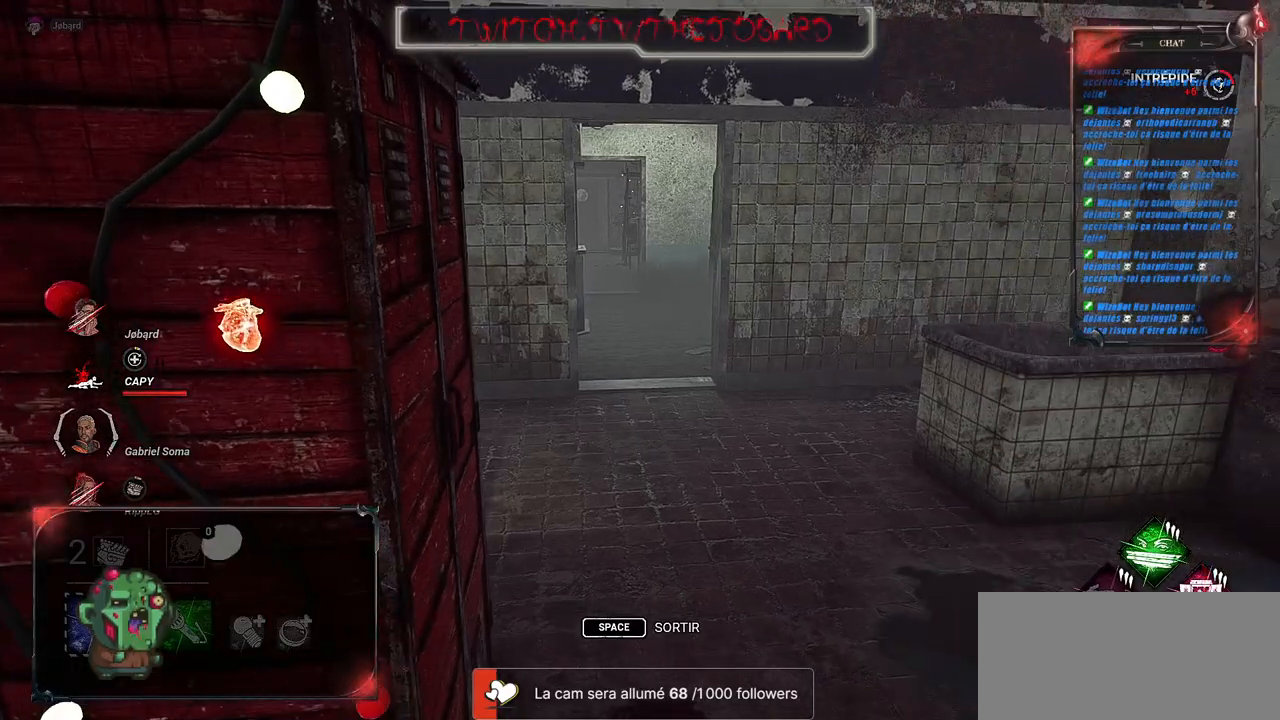
{"keys": [], "mouse": [], "events": [[83, "space", "up"]]}
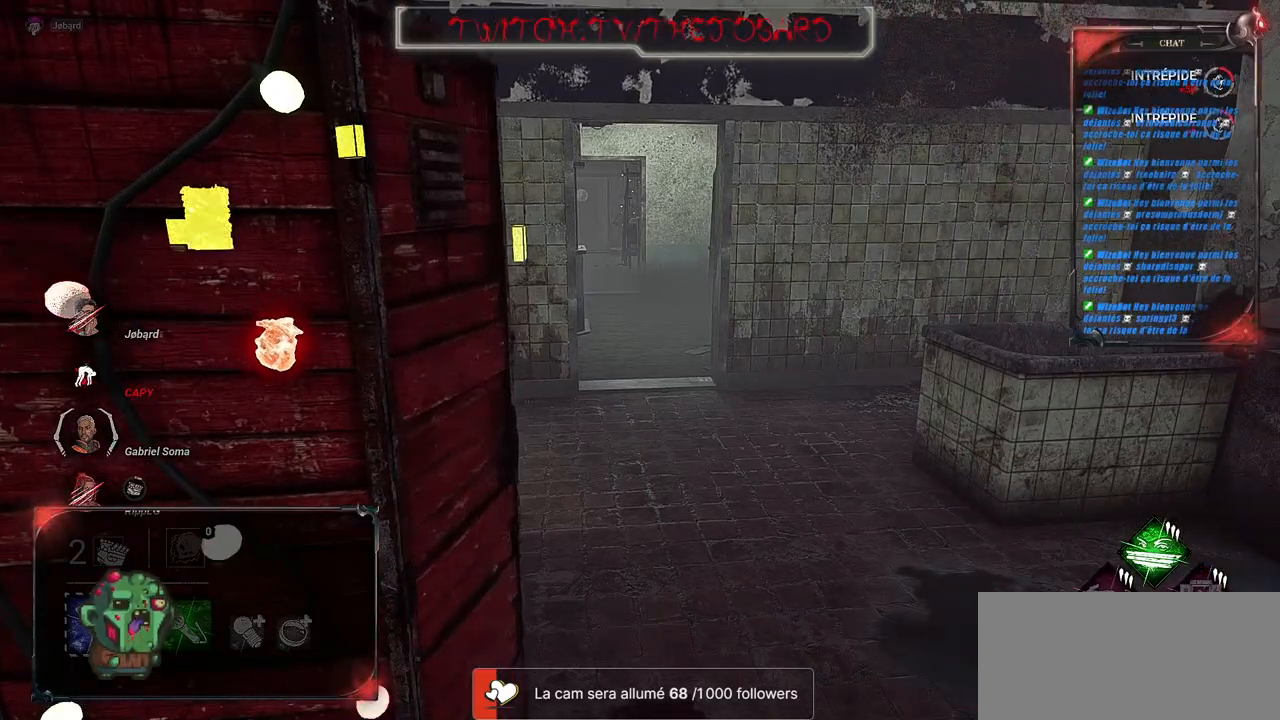
{"keys": [], "mouse": [], "events": []}
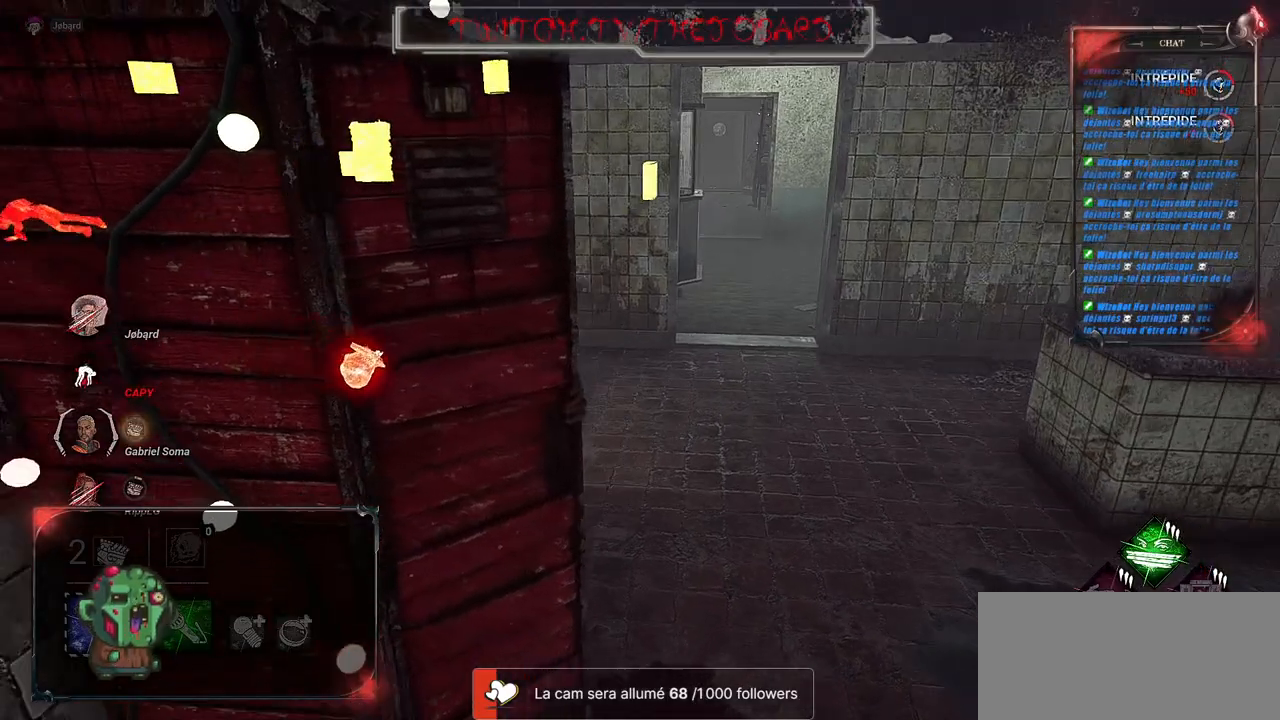
{"keys": ["d"], "mouse": [], "events": [[16, "d", "down"]]}
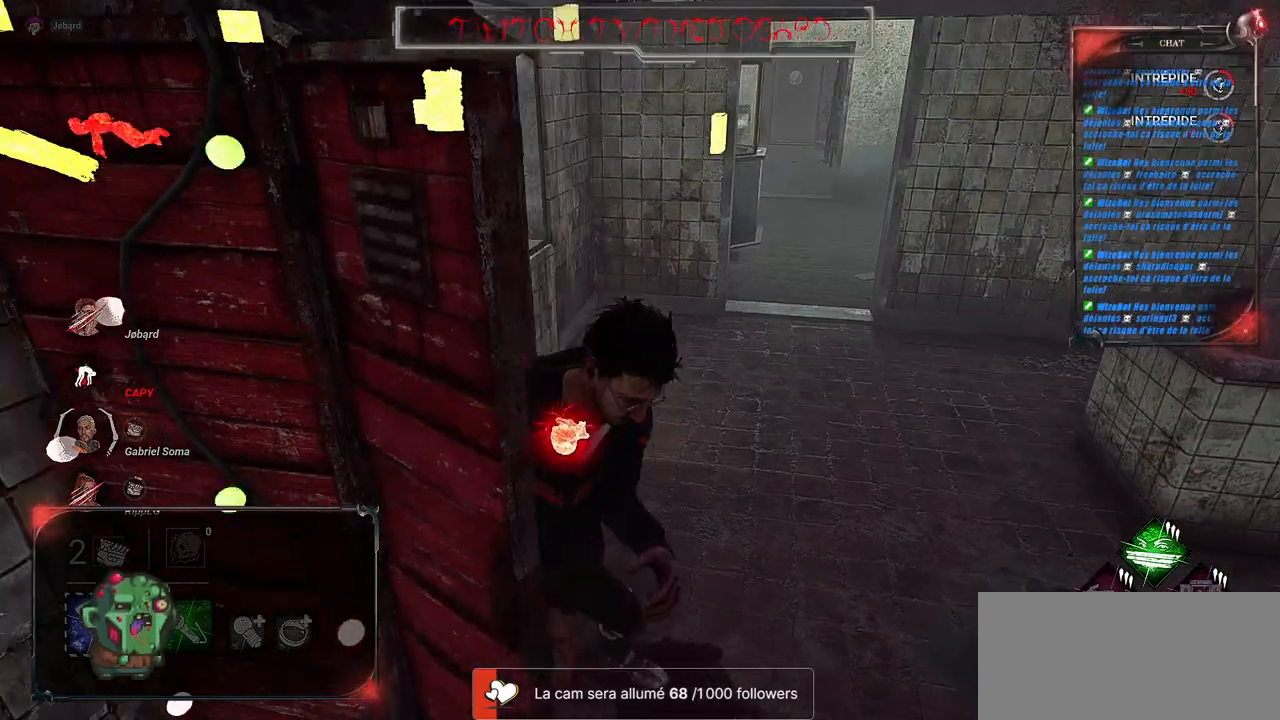
{"keys": ["d", "z"], "mouse": [], "events": [[400, "z", "down"]]}
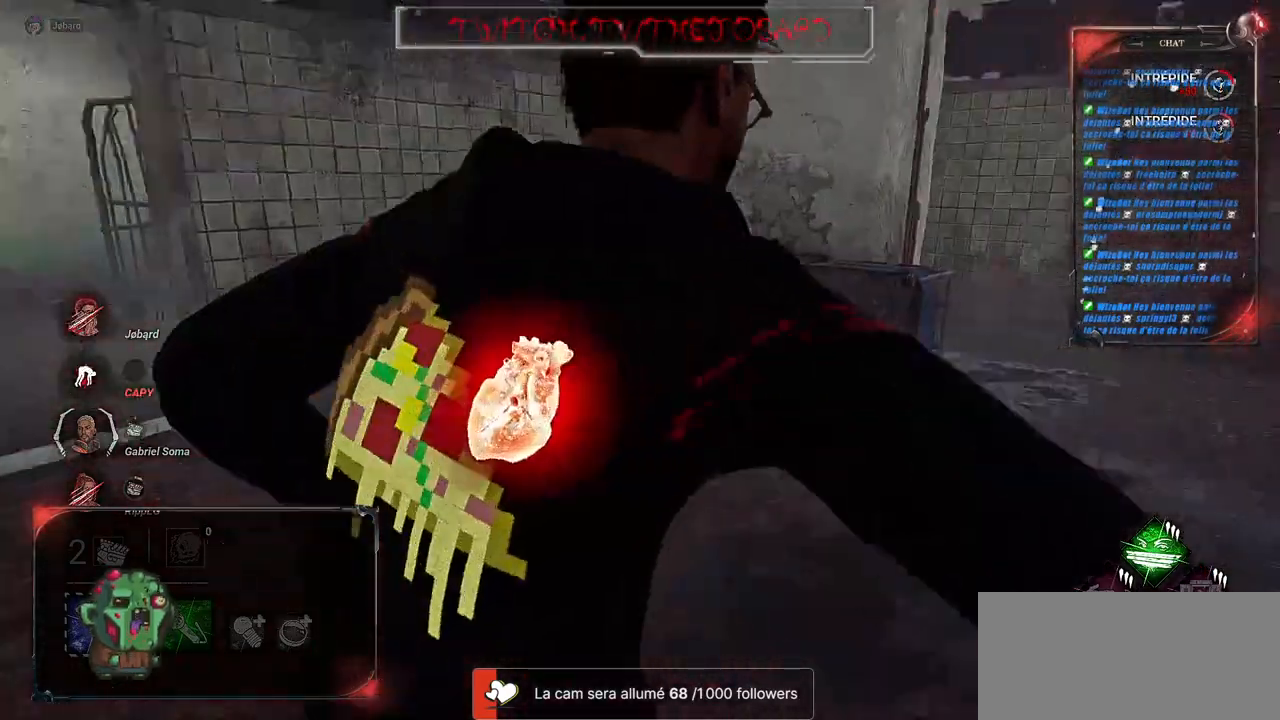
{"keys": ["shift", "z"], "mouse": [], "events": [[116, "d", "up"], [366, "shift", "down"]]}
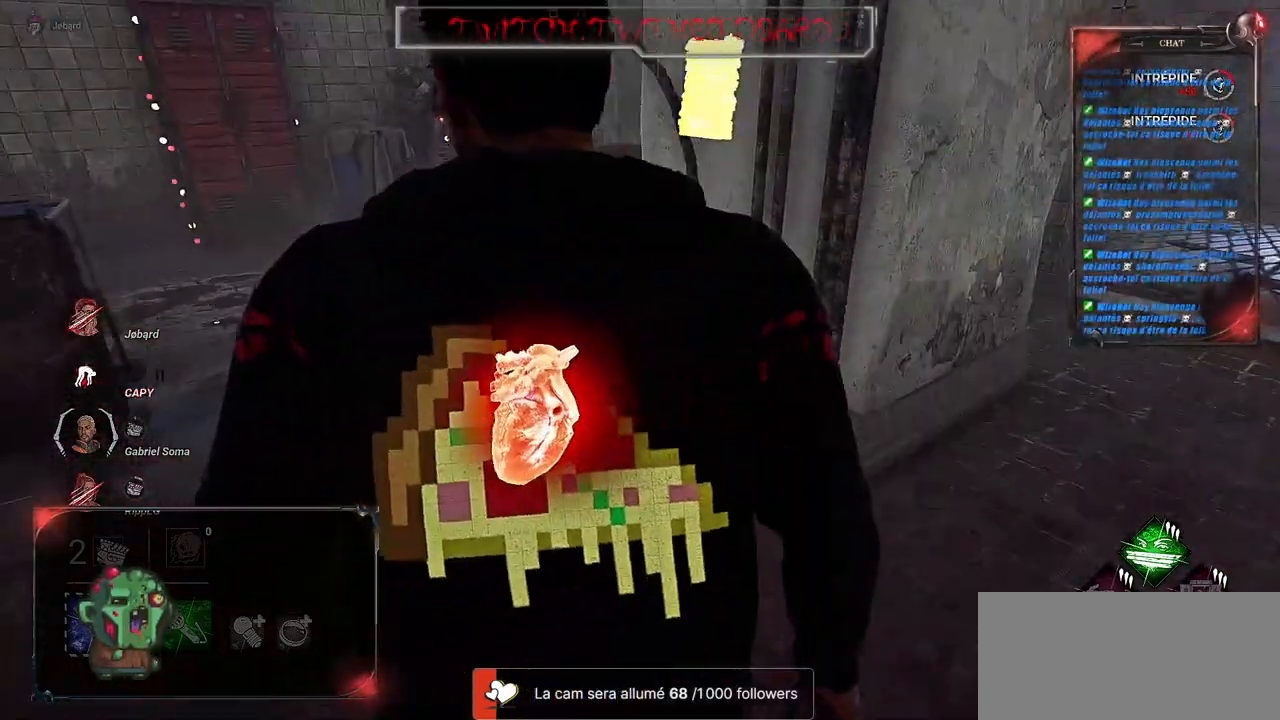
{"keys": ["q", "shift", "z"], "mouse": [], "events": [[166, "q", "down"]]}
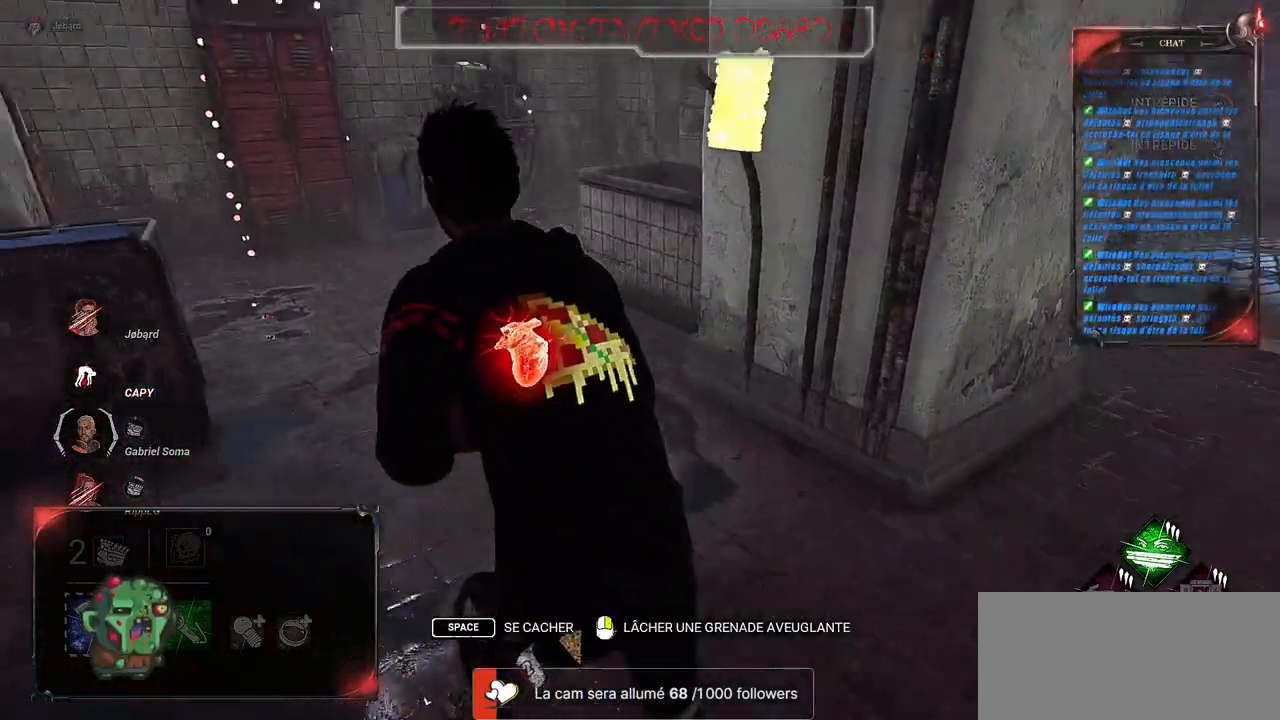
{"keys": ["shift", "z"], "mouse": [], "events": [[116, "q", "up"]]}
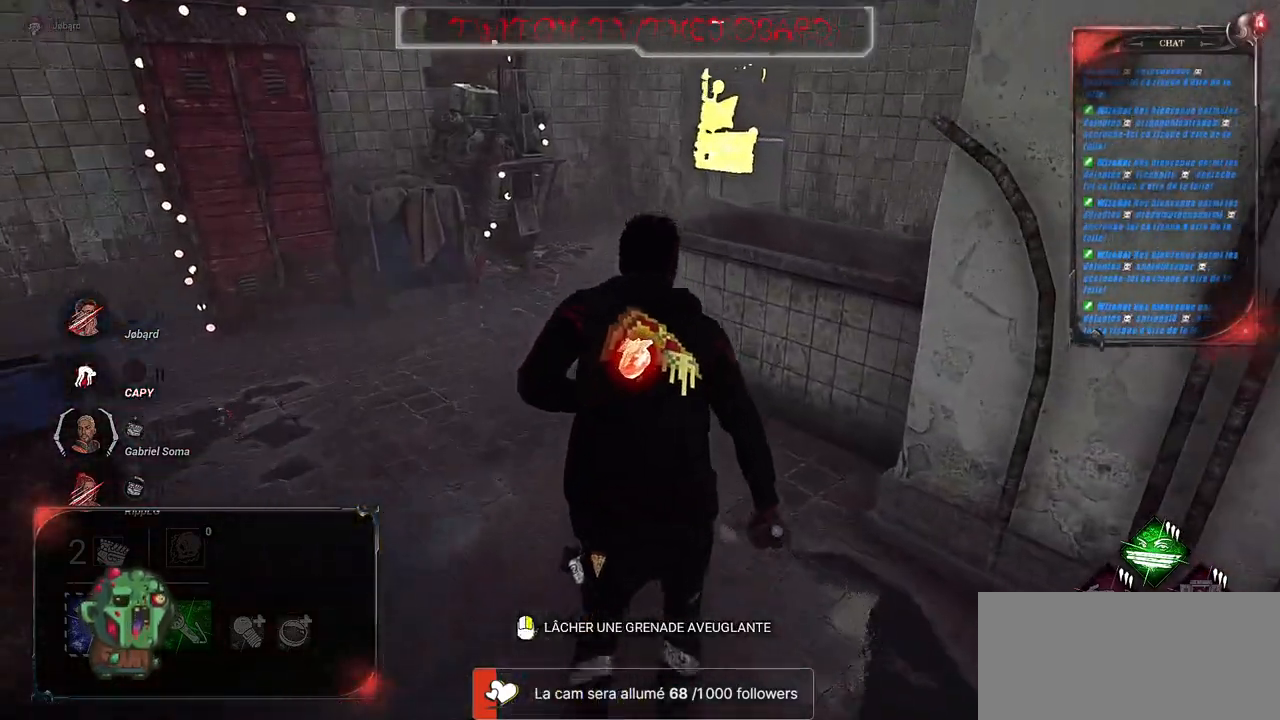
{"keys": ["shift", "z"], "mouse": [], "events": []}
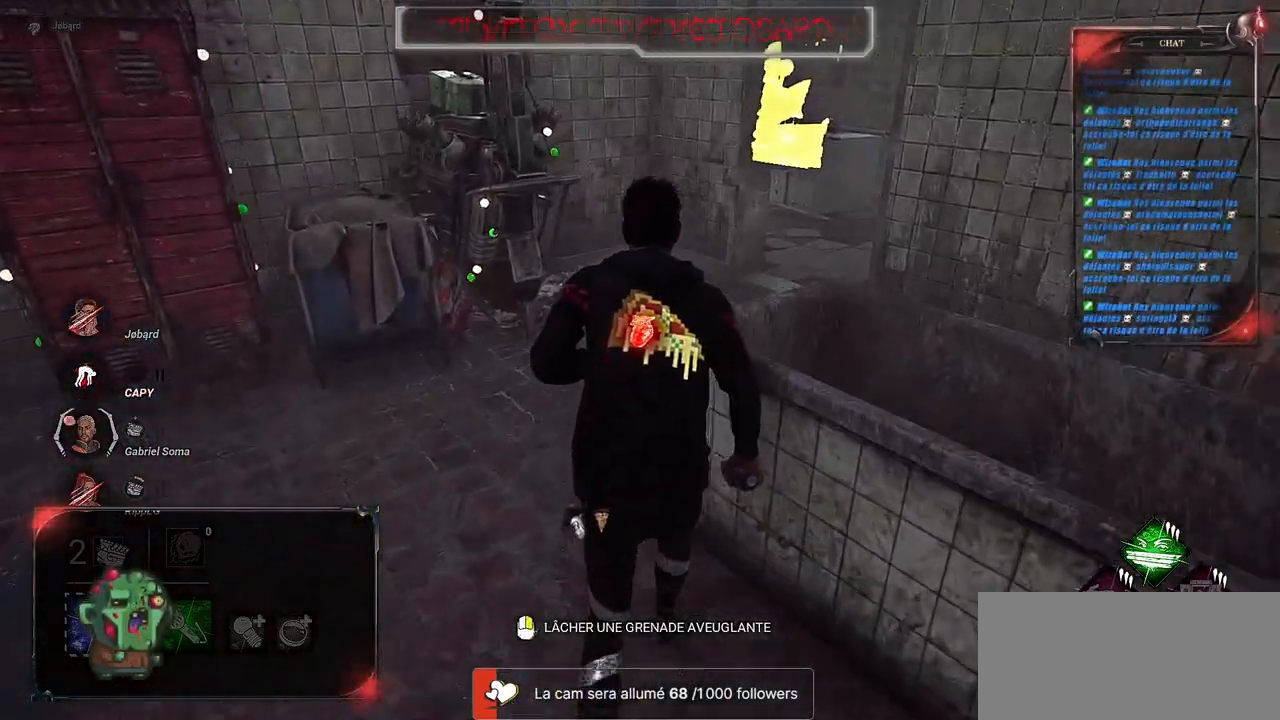
{"keys": ["d", "shift", "z"], "mouse": [], "events": [[316, "d", "down"]]}